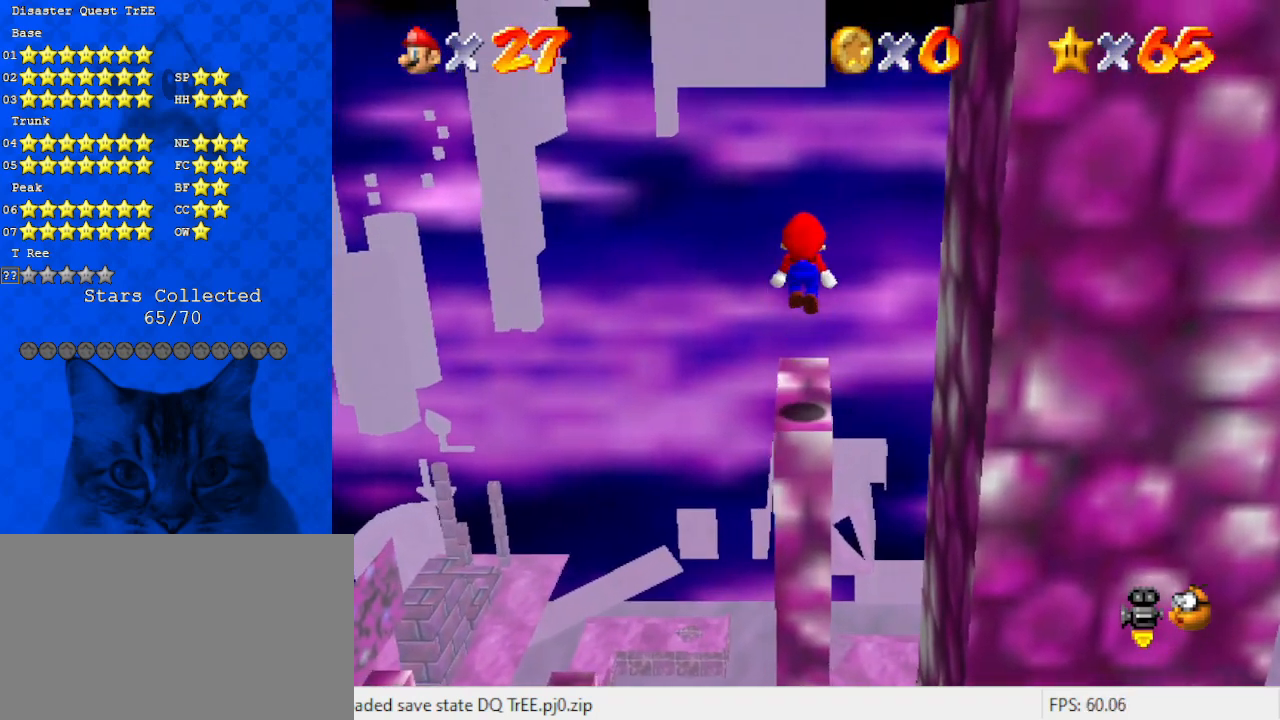
Gameplay with keyboard; each line is a JSON object with the keys held at the frame after it. "events" lists presses ("down") and releases ("up") of "a", "c", "ctrl", "d", "down", "left", "return", "right", "s", "shift", "up", "w", "x" and "y" between this image and that frame as [ms after this image, input, new state], when the widget could be followed in between. No other keys are recorded. Mouse input is not recorded.
{"keys": [], "events": [[33, "left", "up"]]}
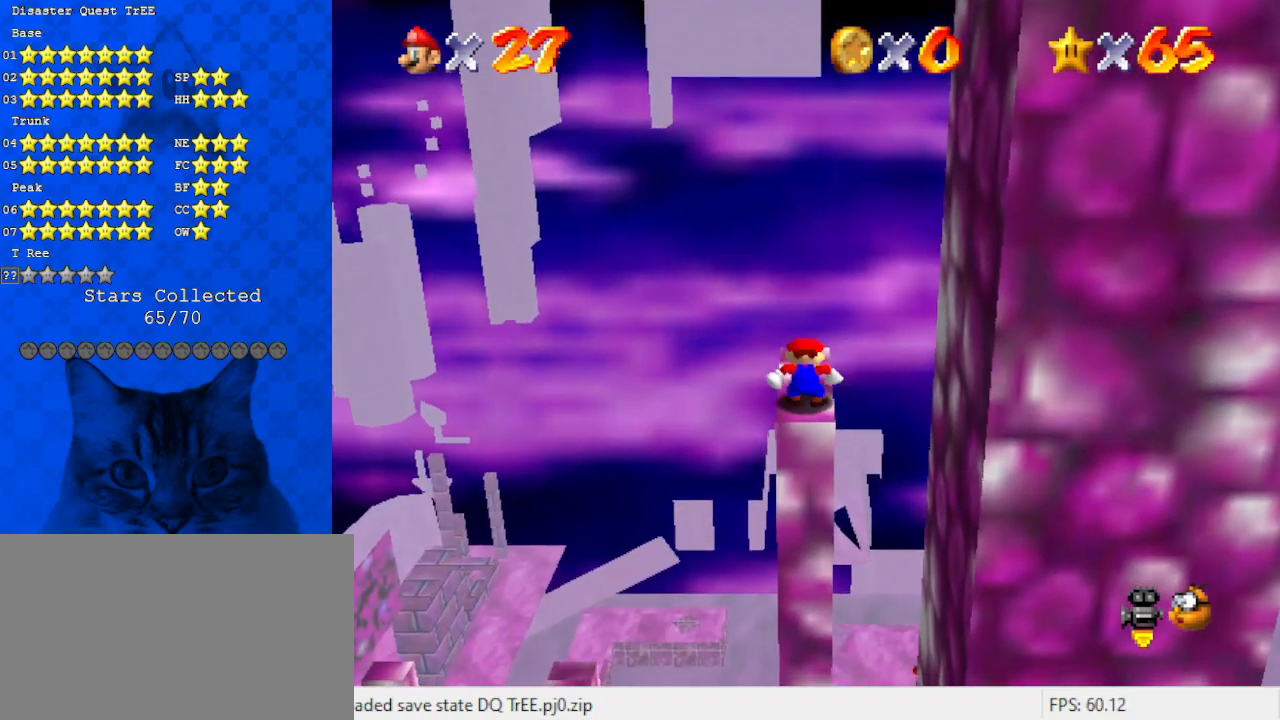
{"keys": ["down"], "events": [[100, "up", "down"], [367, "down", "down"], [433, "up", "up"]]}
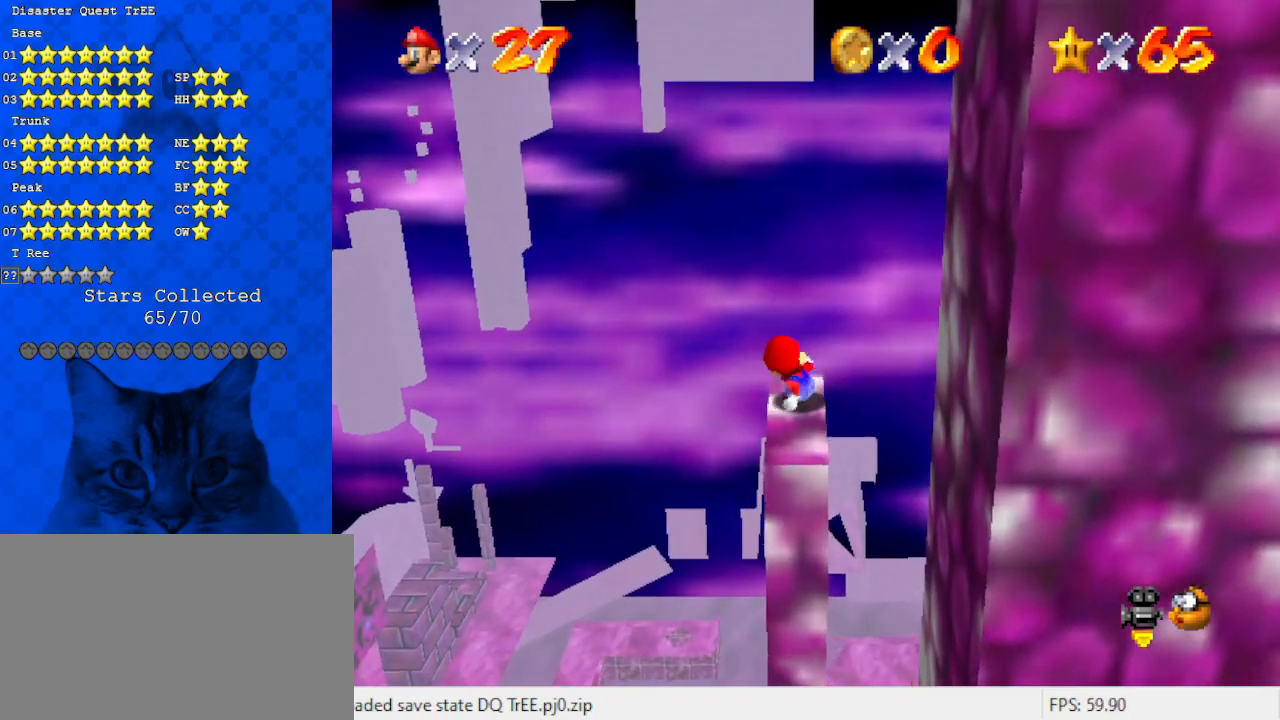
{"keys": ["shift"], "events": [[200, "down", "up"], [200, "right", "down"], [267, "shift", "down"], [433, "right", "up"]]}
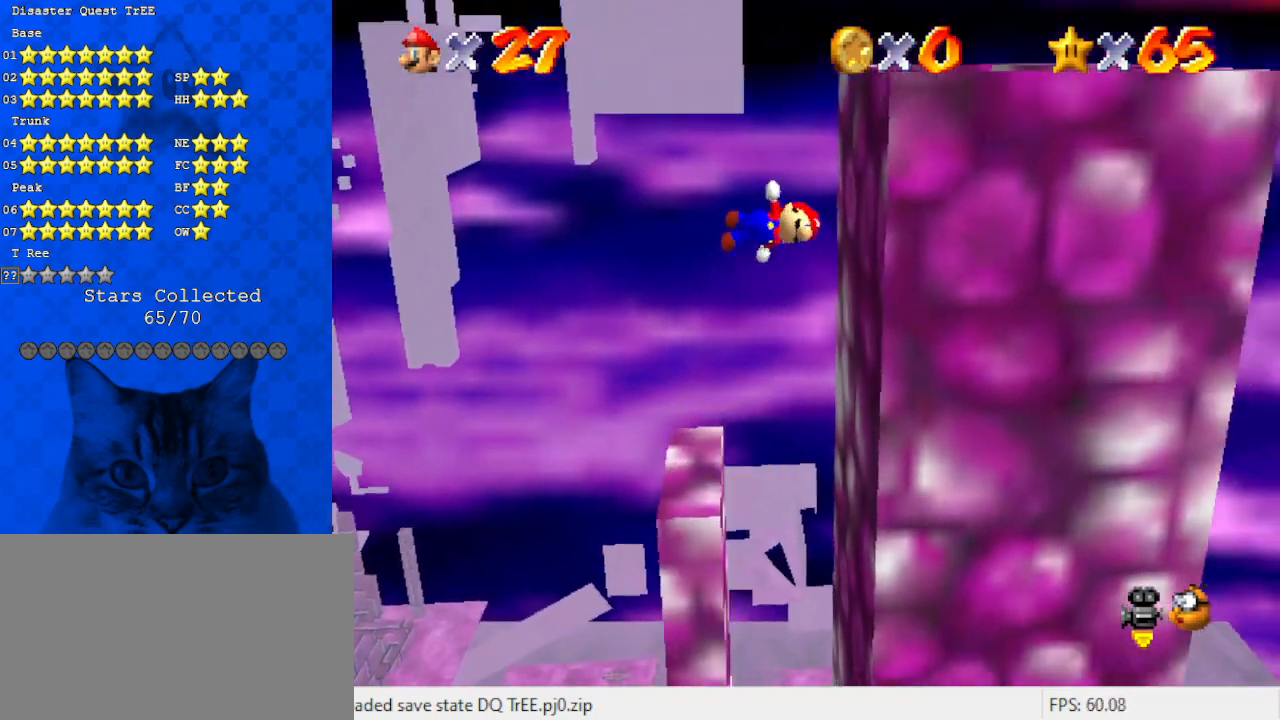
{"keys": ["right", "shift"], "events": [[167, "right", "down"], [300, "shift", "up"], [400, "shift", "down"]]}
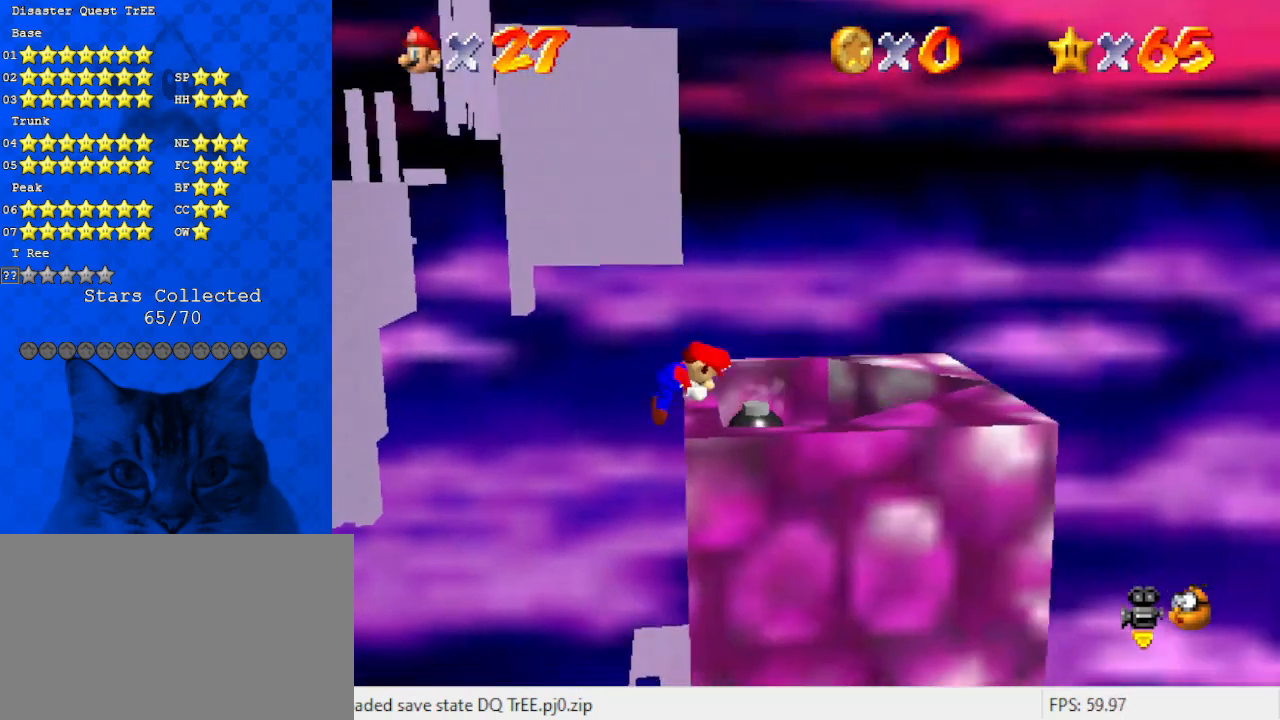
{"keys": ["return"], "events": [[167, "right", "up"], [167, "shift", "up"], [467, "return", "down"]]}
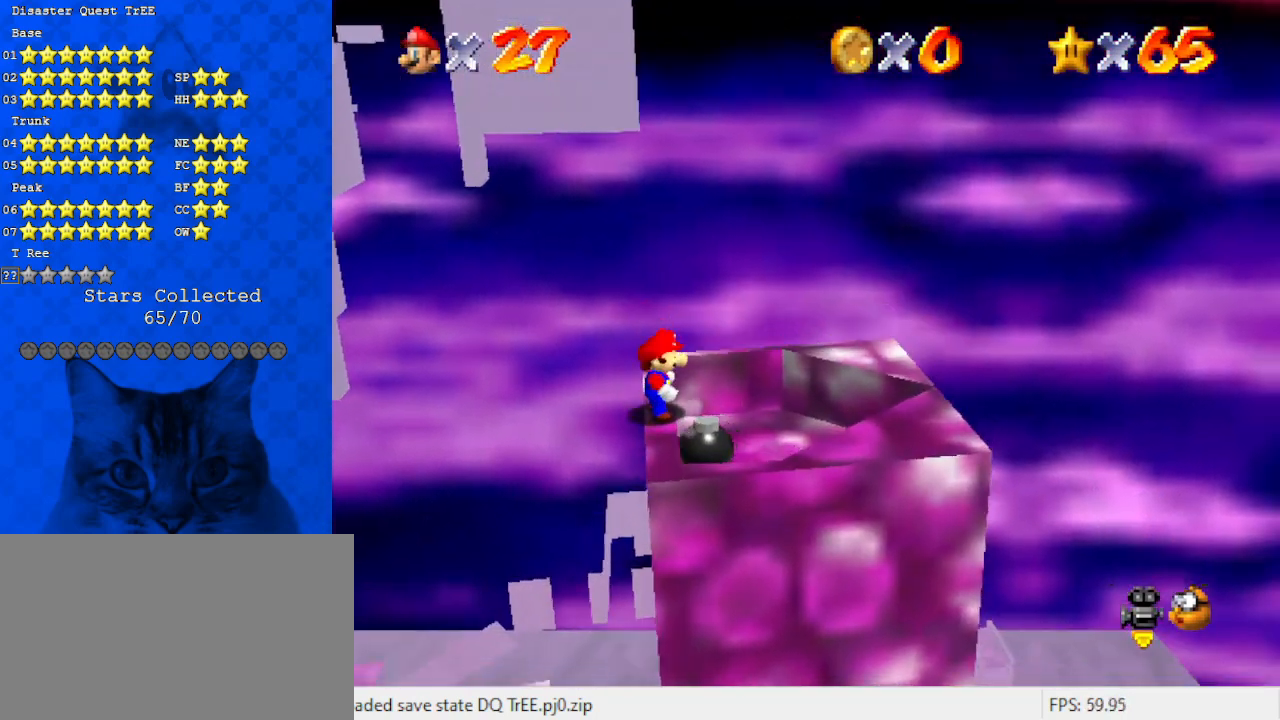
{"keys": [], "events": [[100, "return", "up"]]}
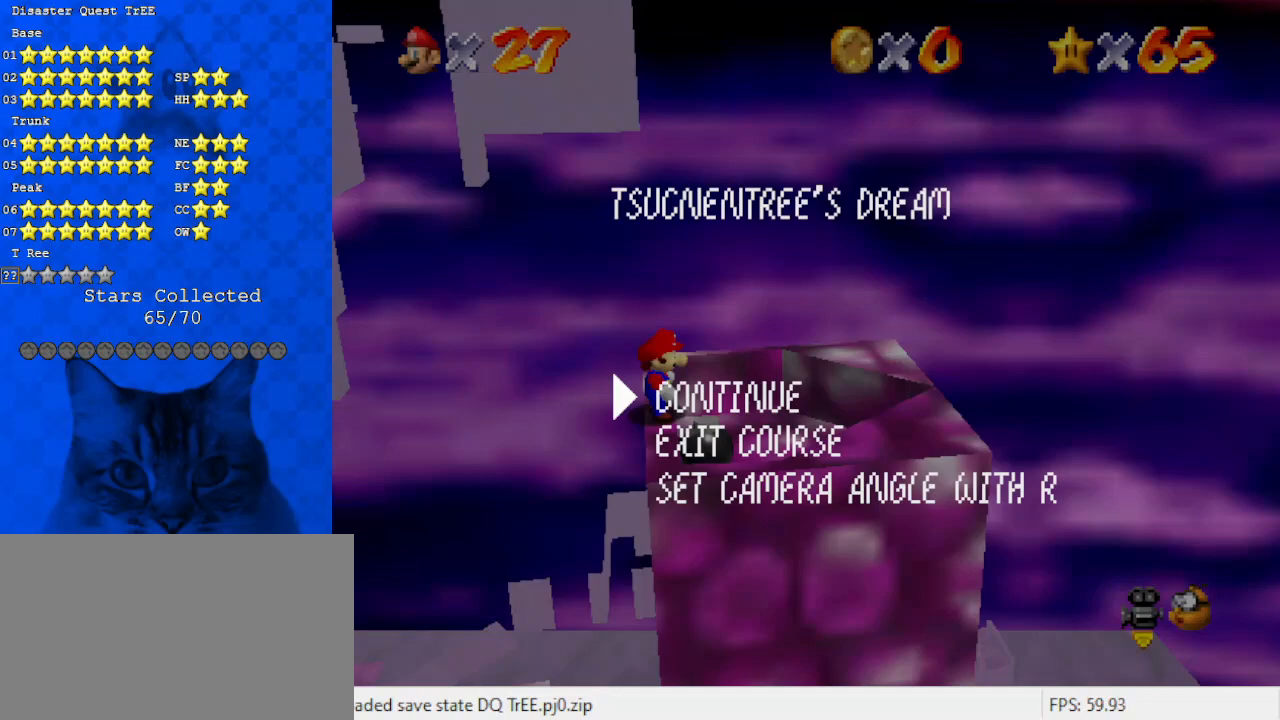
{"keys": [], "events": [[200, "shift", "down"], [333, "shift", "up"]]}
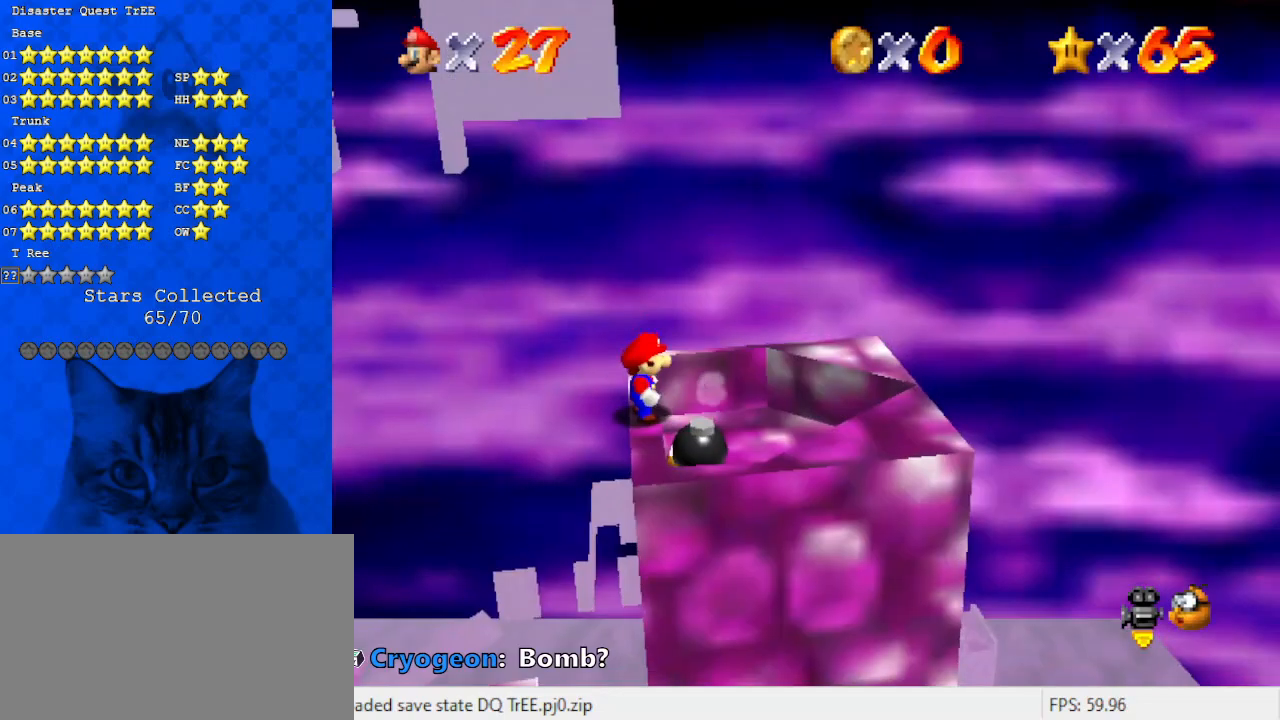
{"keys": [], "events": [[67, "up", "down"], [167, "up", "up"], [467, "shift", "down"], [500, "shift", "up"]]}
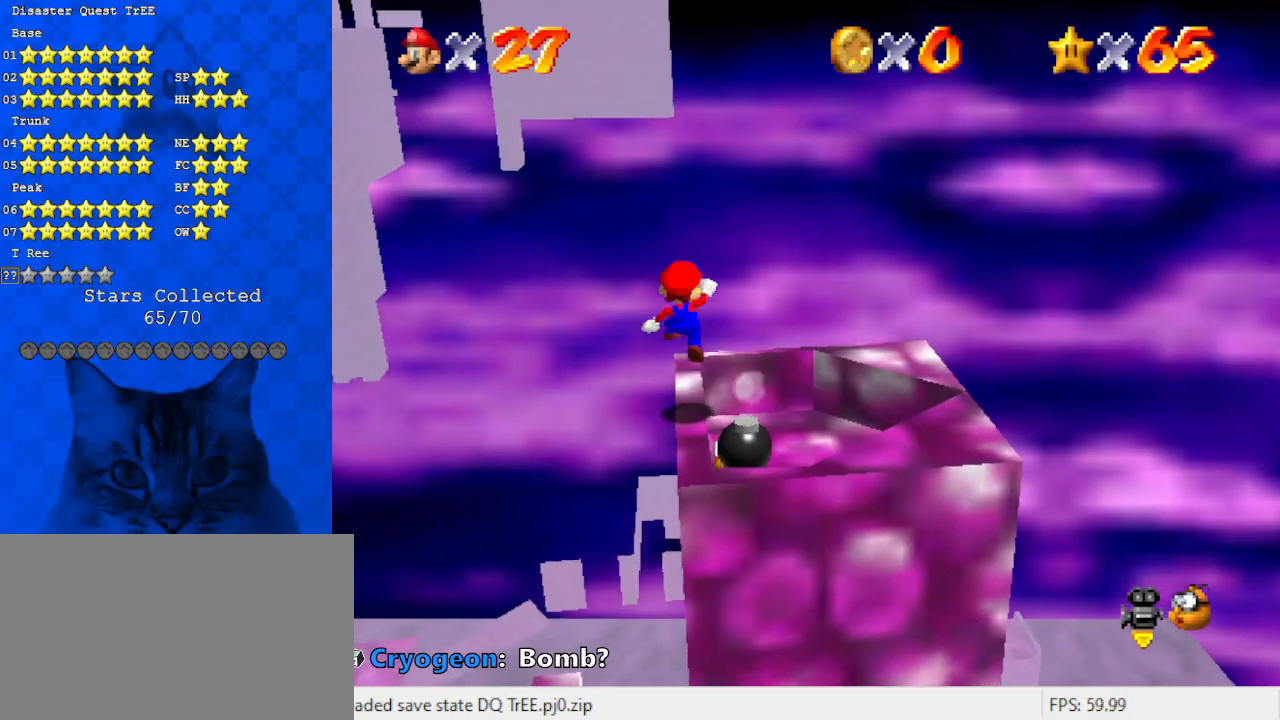
{"keys": ["shift"], "events": [[100, "down", "down"], [200, "down", "up"], [500, "shift", "down"]]}
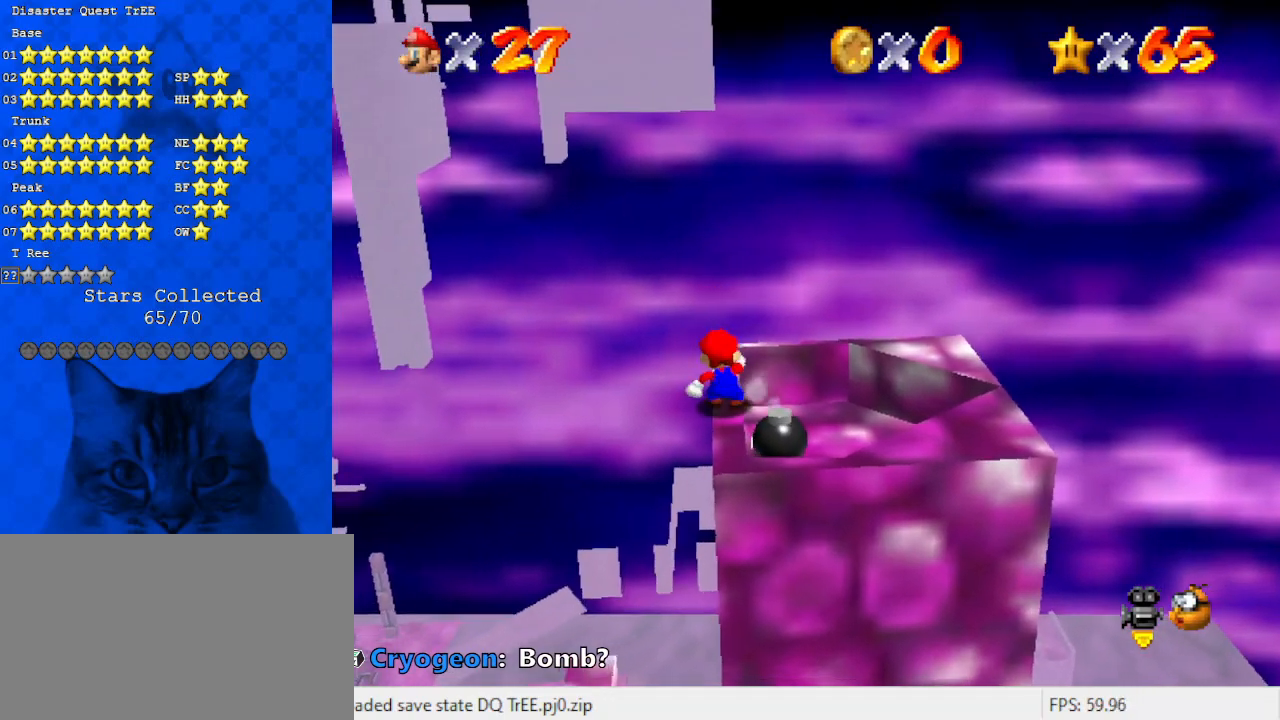
{"keys": ["left"], "events": [[100, "left", "down"], [133, "shift", "up"]]}
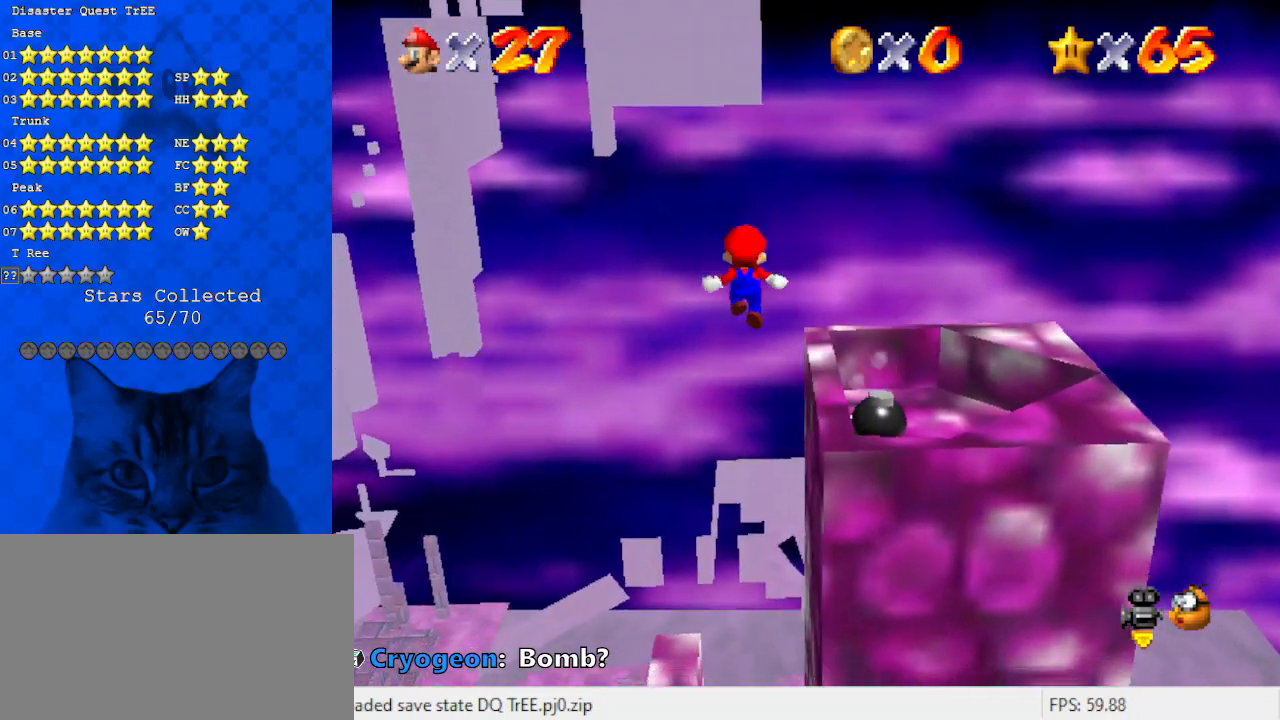
{"keys": ["ctrl", "left"], "events": [[400, "ctrl", "down"]]}
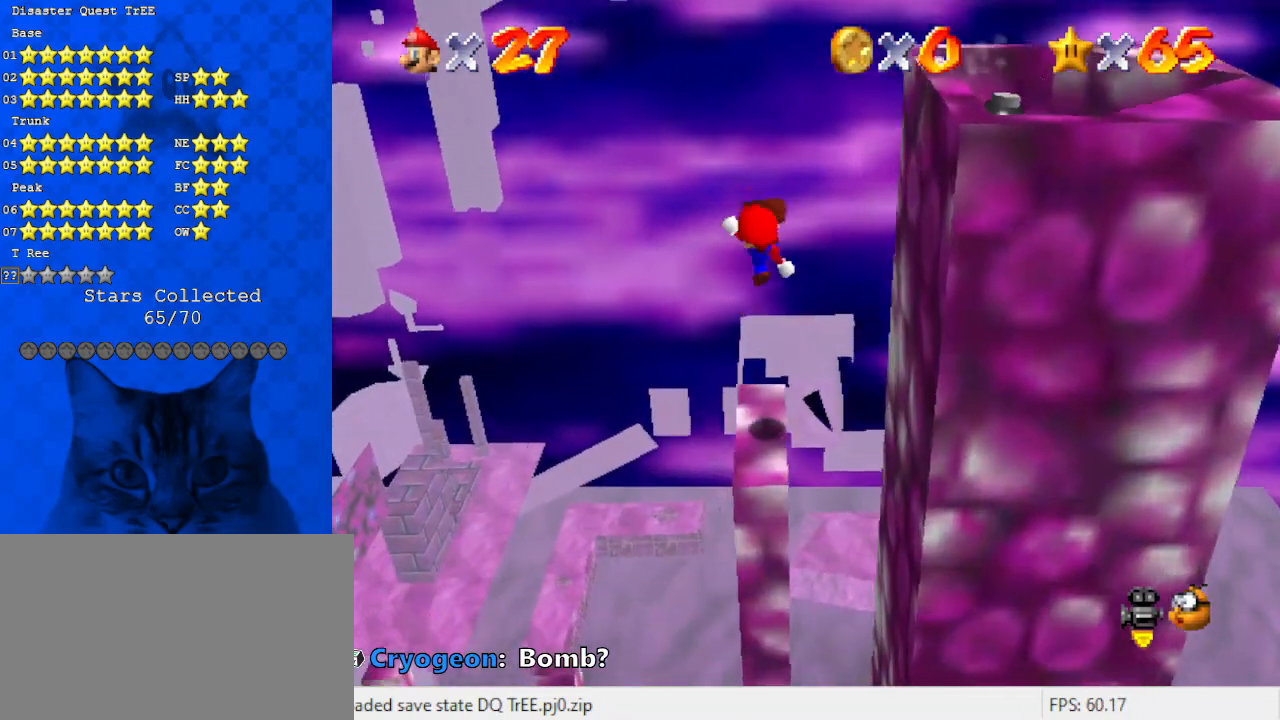
{"keys": [], "events": [[33, "ctrl", "up"], [100, "left", "up"]]}
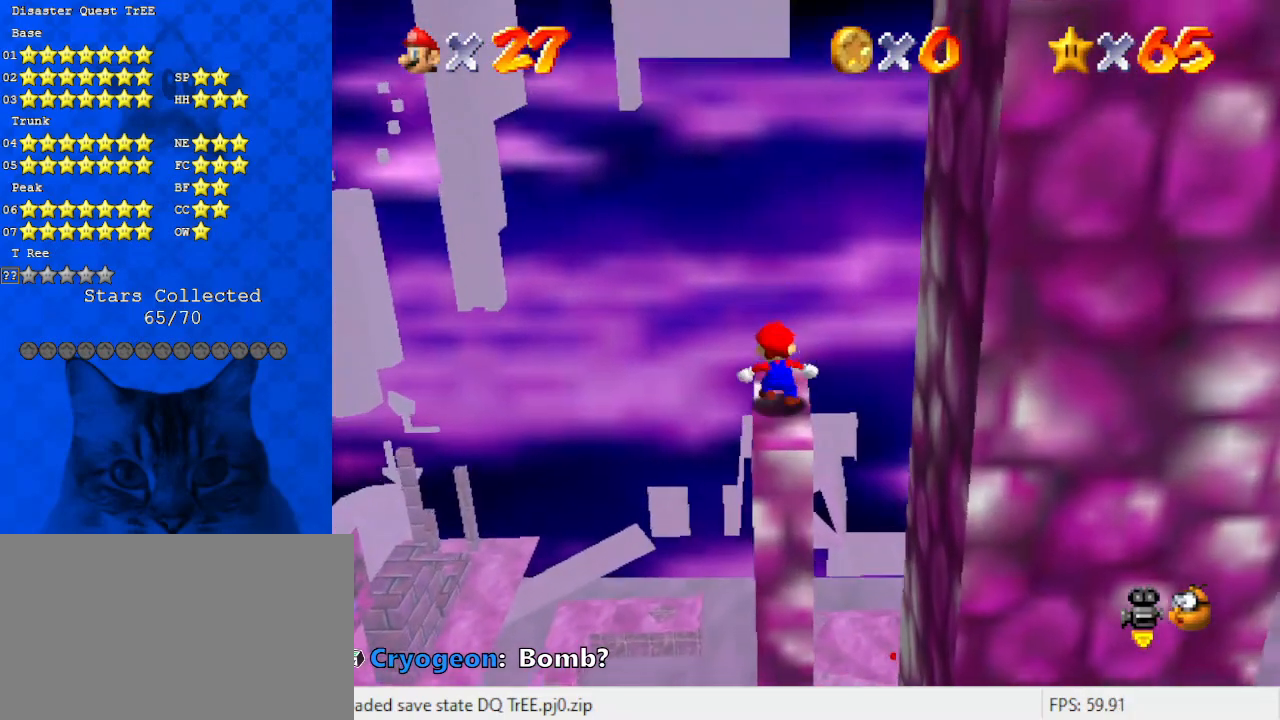
{"keys": ["d"], "events": [[133, "shift", "down"], [233, "shift", "up"], [333, "down", "down"], [333, "right", "down"], [367, "down", "up"], [367, "right", "up"], [467, "d", "down"]]}
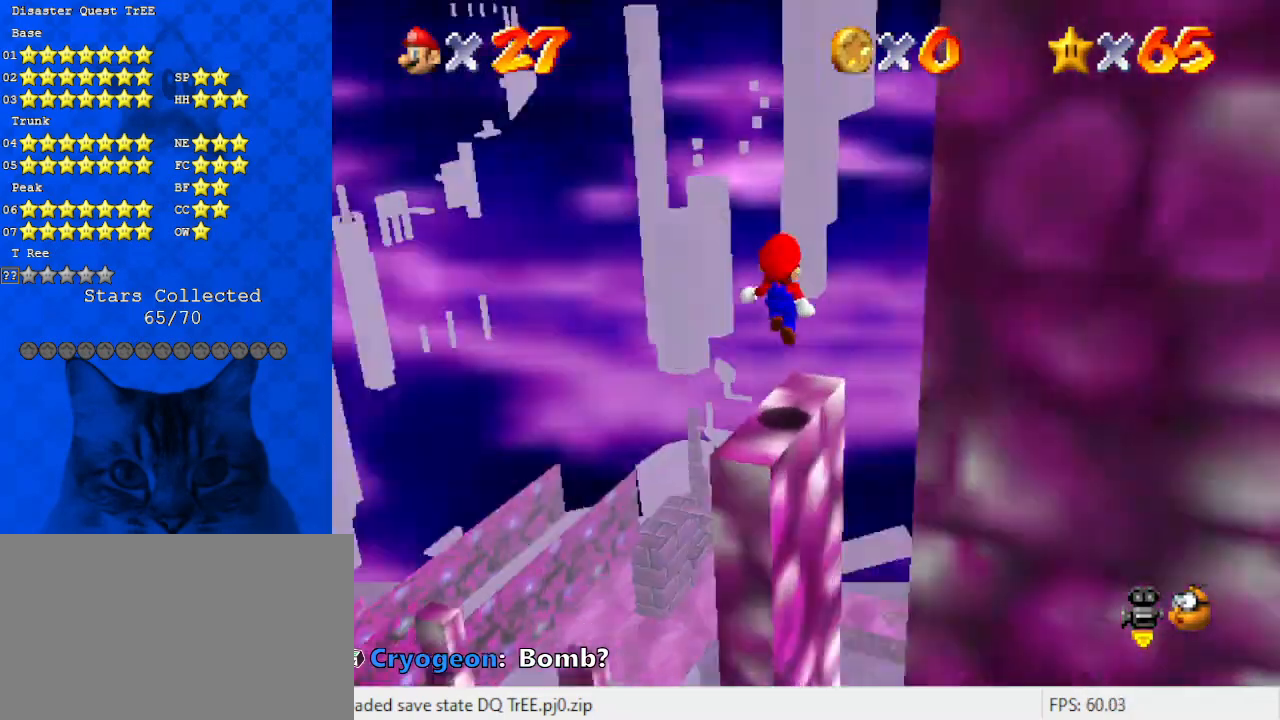
{"keys": [], "events": [[67, "d", "up"]]}
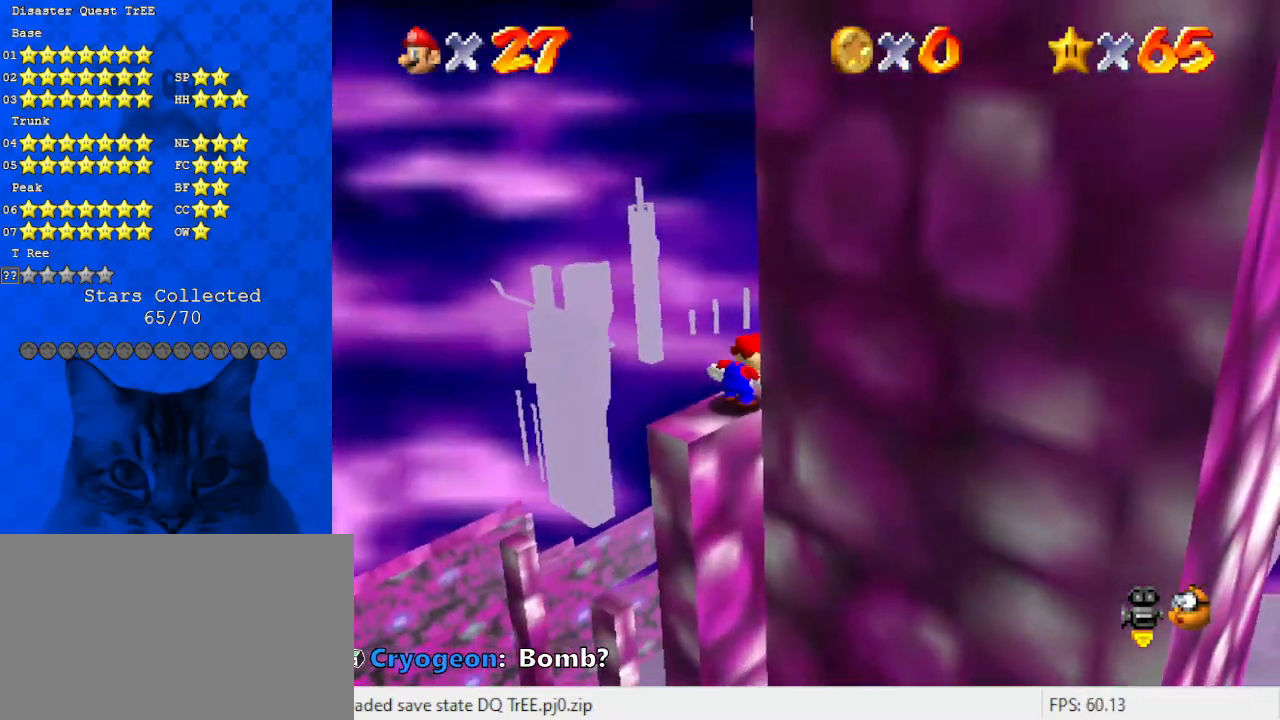
{"keys": [], "events": [[267, "d", "down"], [400, "d", "up"]]}
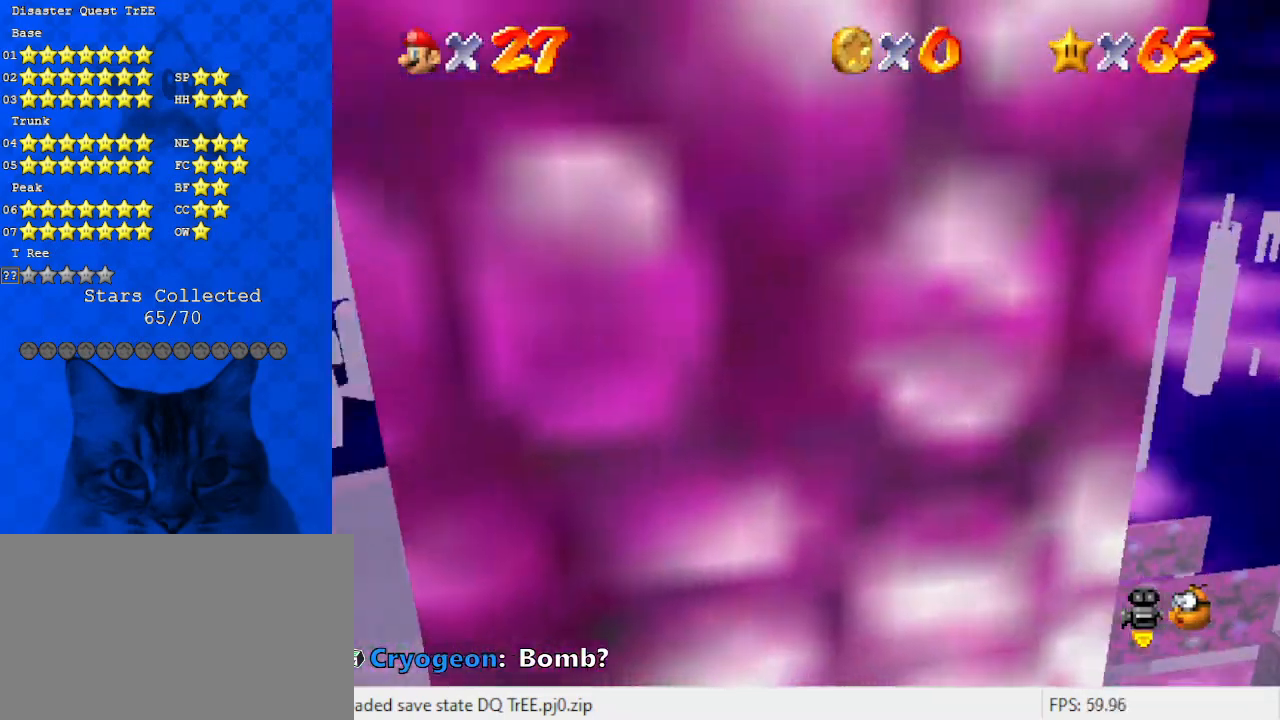
{"keys": ["a"], "events": [[267, "a", "down"], [367, "a", "up"], [467, "a", "down"]]}
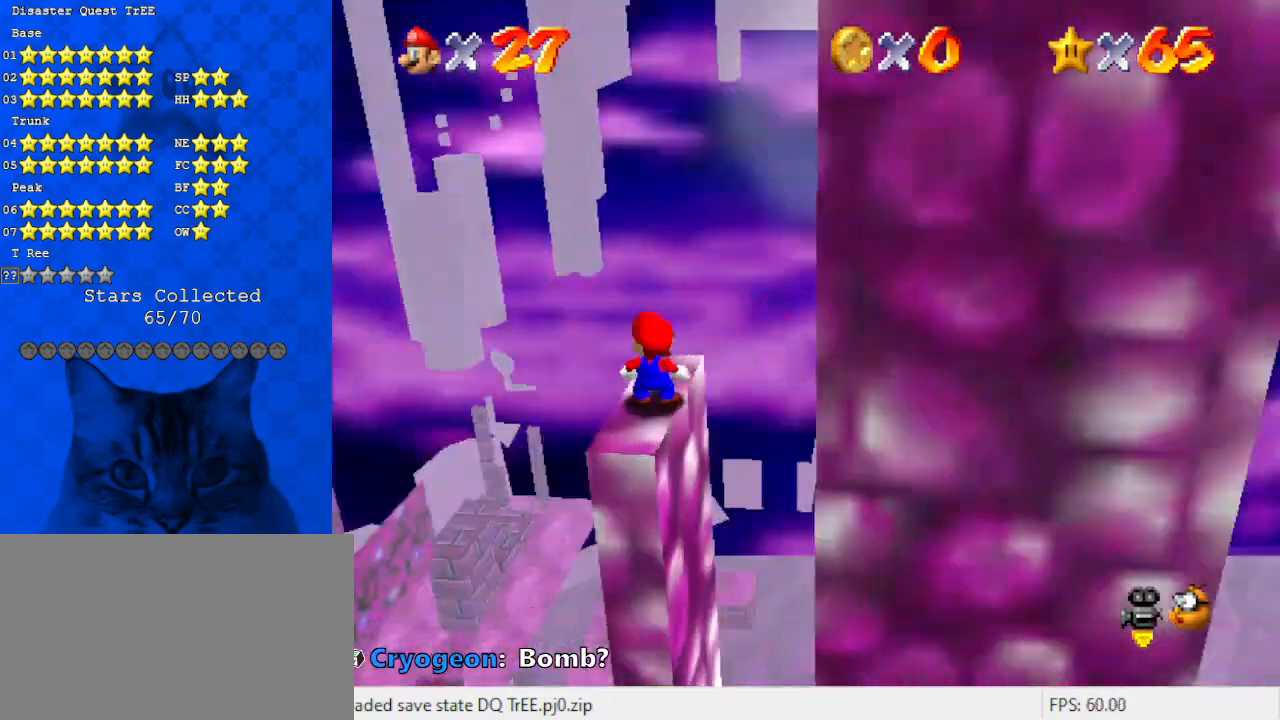
{"keys": ["a"], "events": [[67, "a", "up"], [233, "a", "down"], [400, "a", "up"], [433, "a", "down"]]}
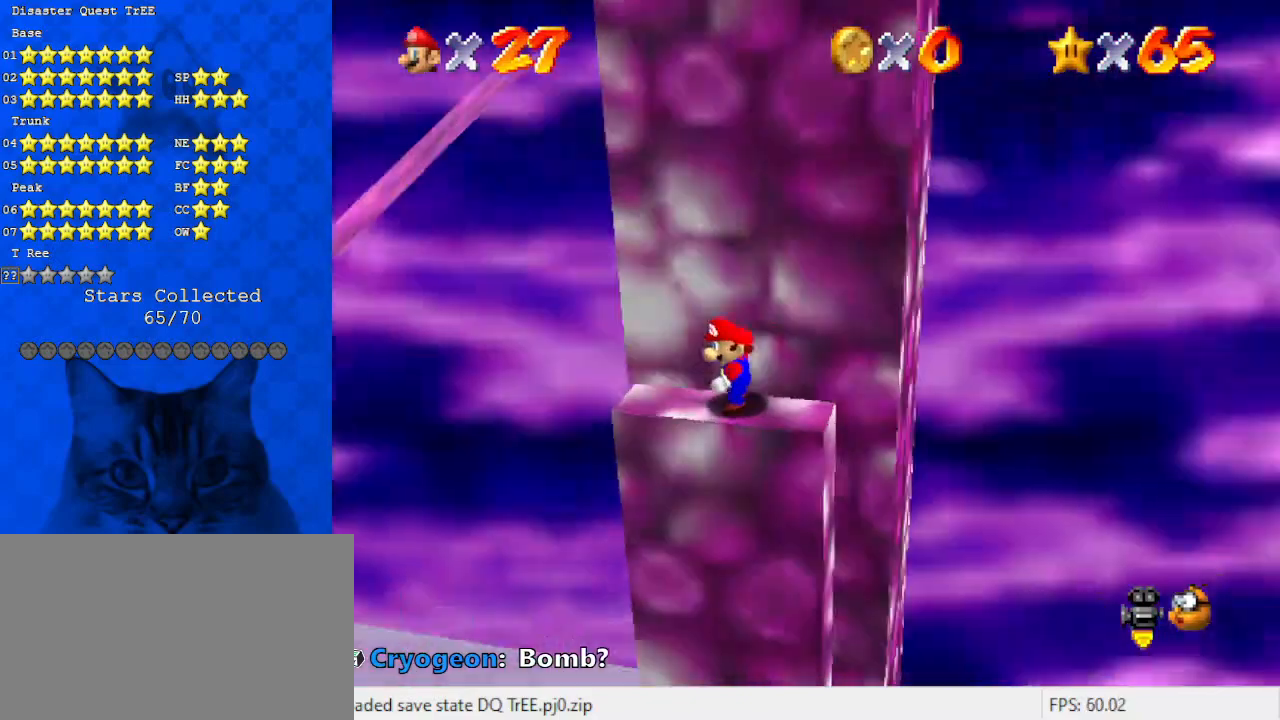
{"keys": [], "events": [[33, "a", "up"], [167, "d", "down"], [300, "d", "up"], [367, "d", "down"], [500, "d", "up"]]}
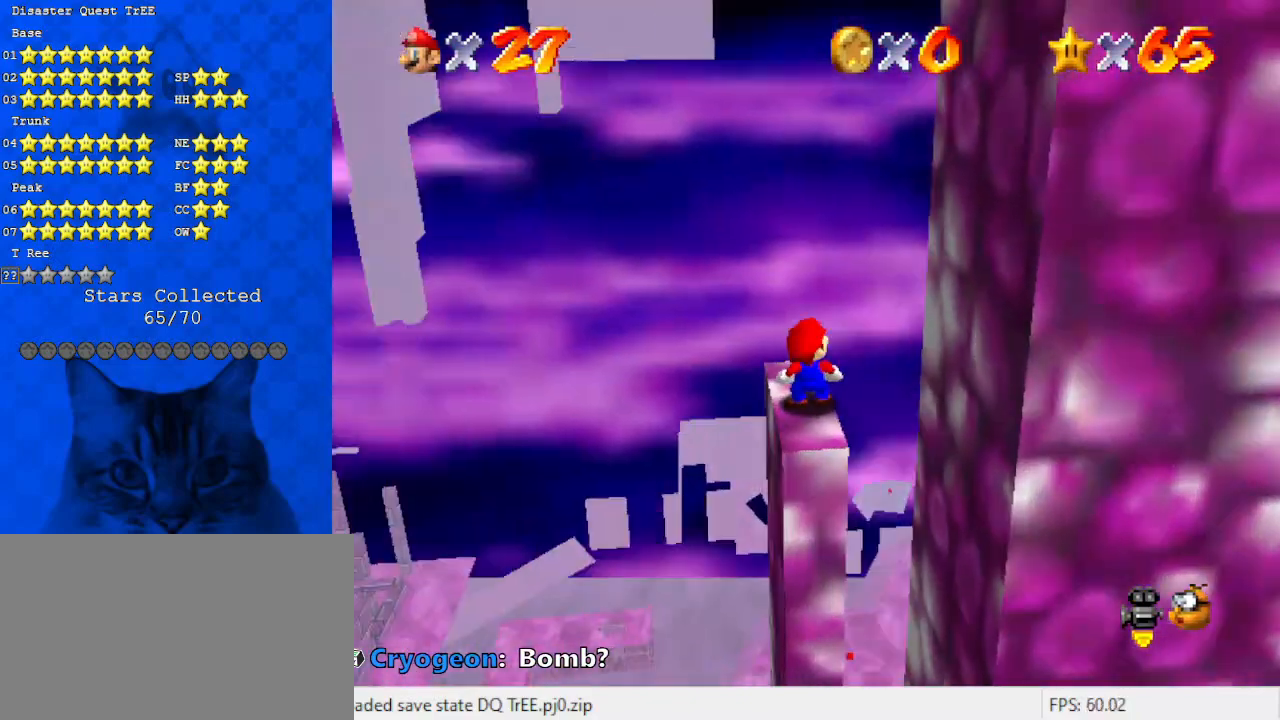
{"keys": [], "events": [[267, "left", "down"], [500, "left", "up"]]}
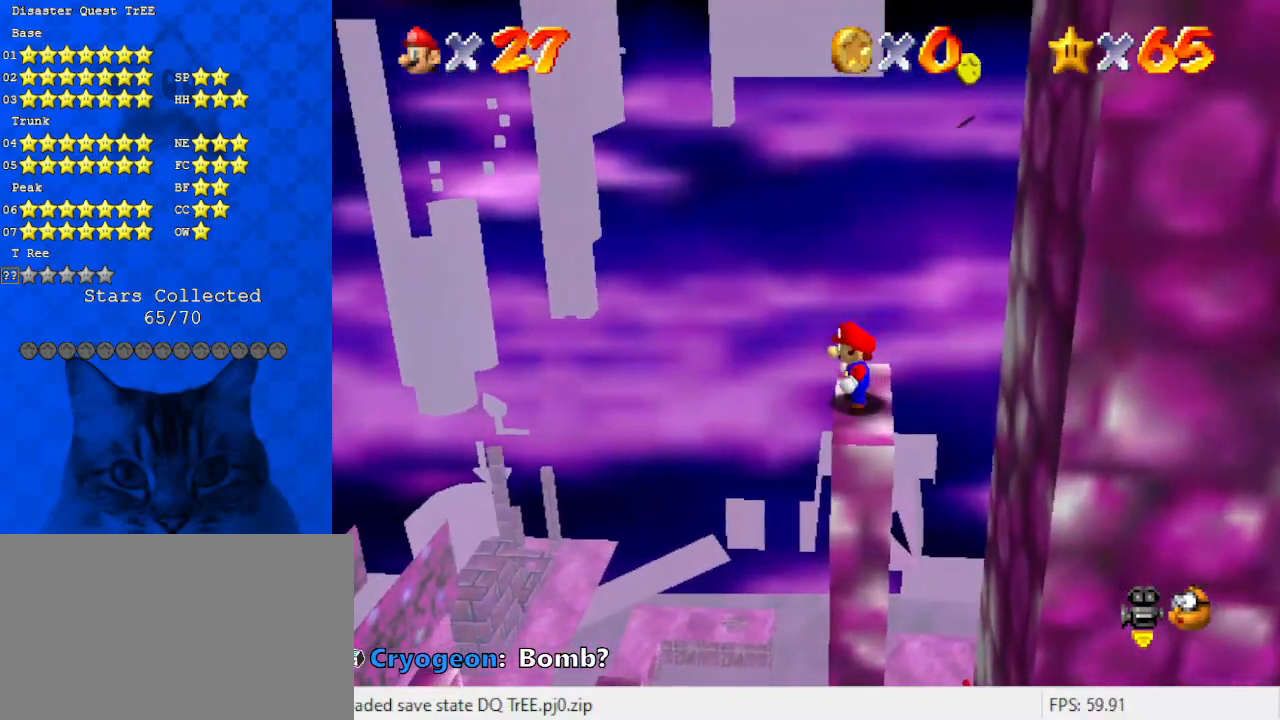
{"keys": [], "events": []}
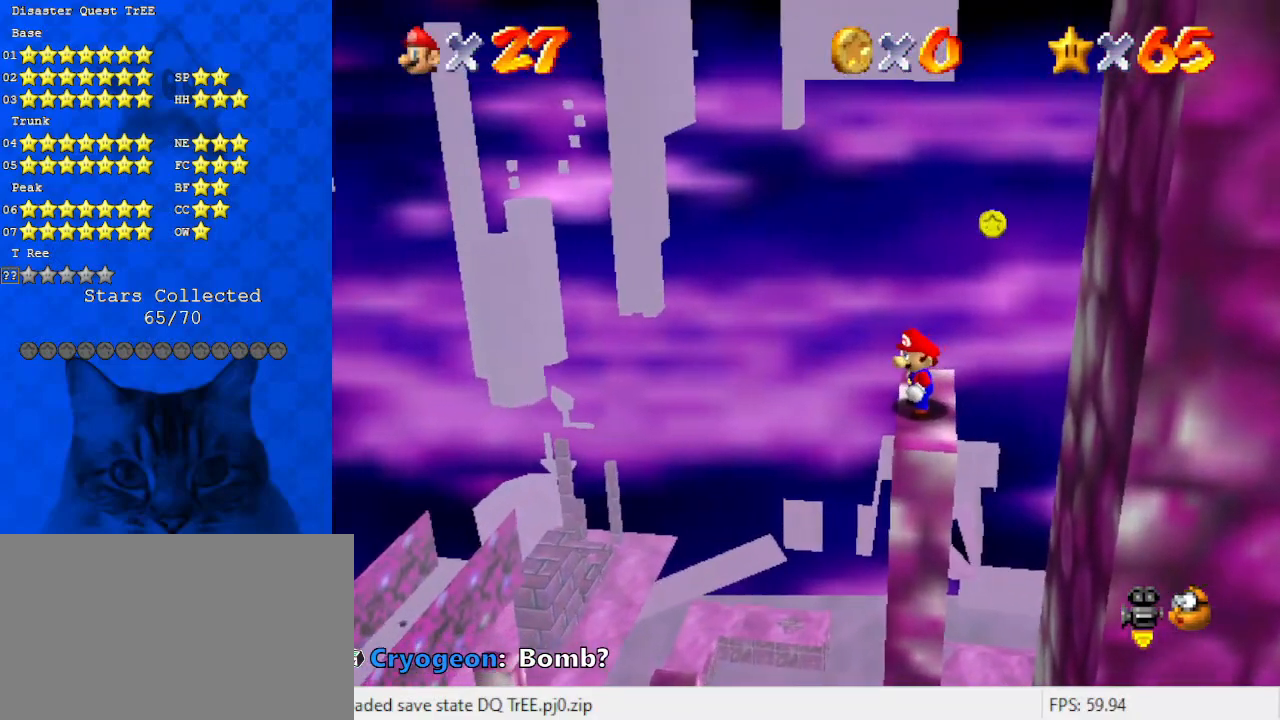
{"keys": [], "events": [[167, "c", "down"], [300, "c", "up"], [400, "w", "down"], [433, "w", "up"]]}
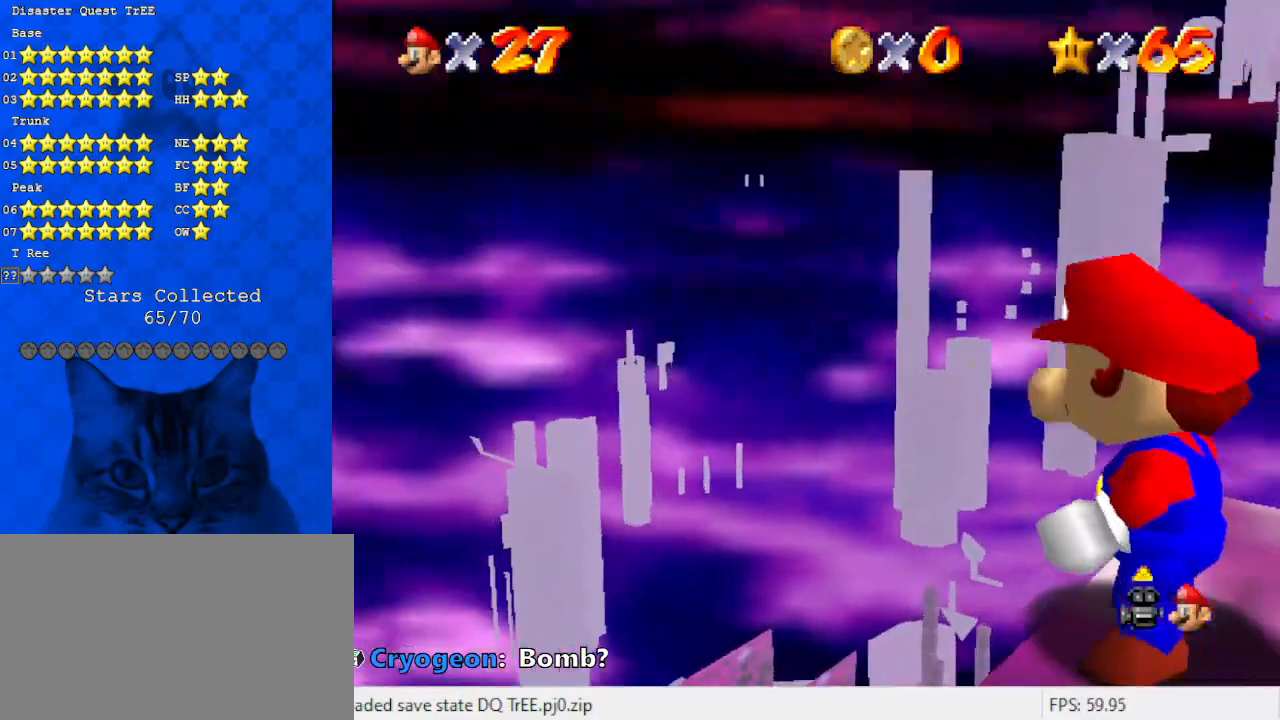
{"keys": ["up"], "events": [[33, "w", "down"], [167, "w", "up"], [400, "up", "down"]]}
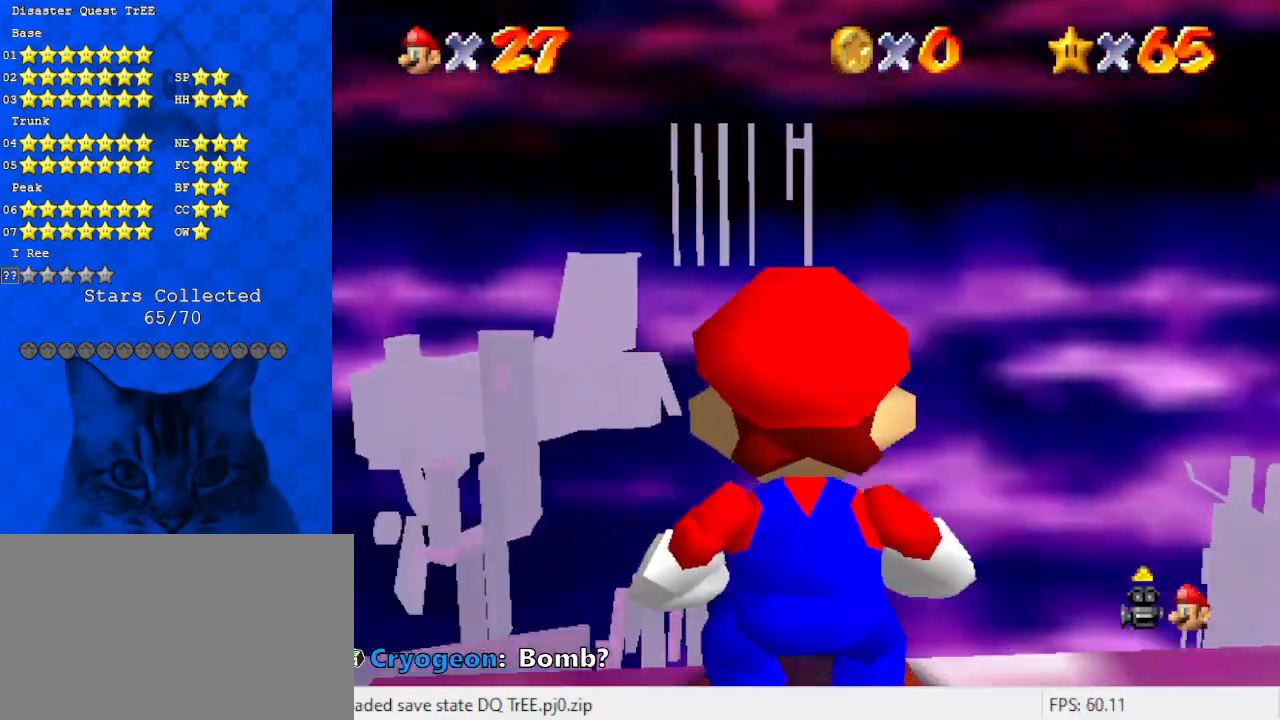
{"keys": ["up"], "events": []}
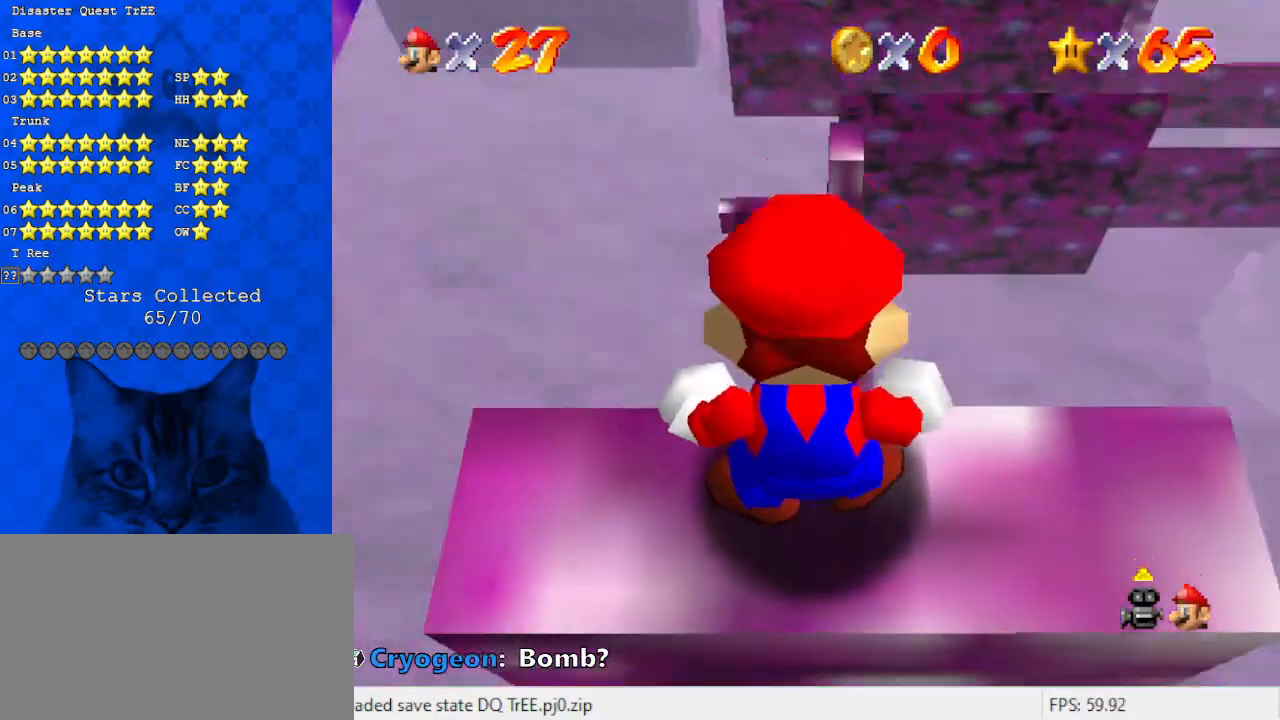
{"keys": [], "events": [[233, "up", "up"]]}
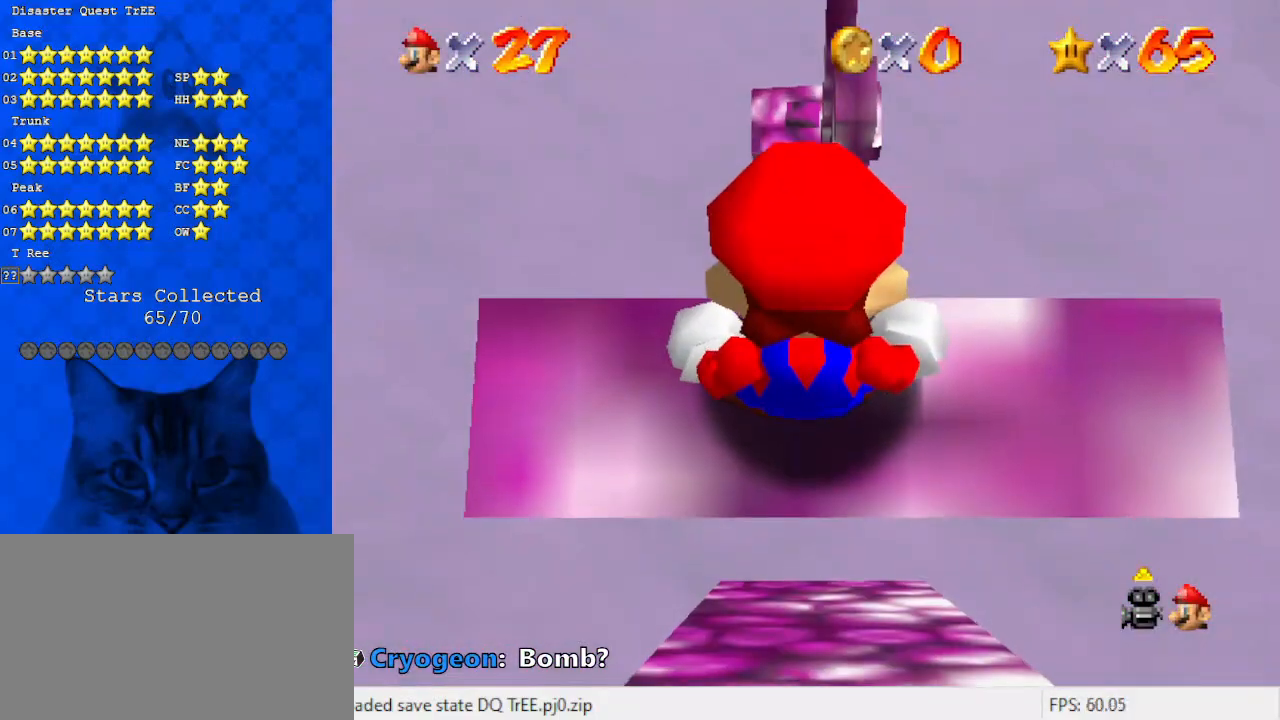
{"keys": ["right"], "events": [[200, "right", "down"]]}
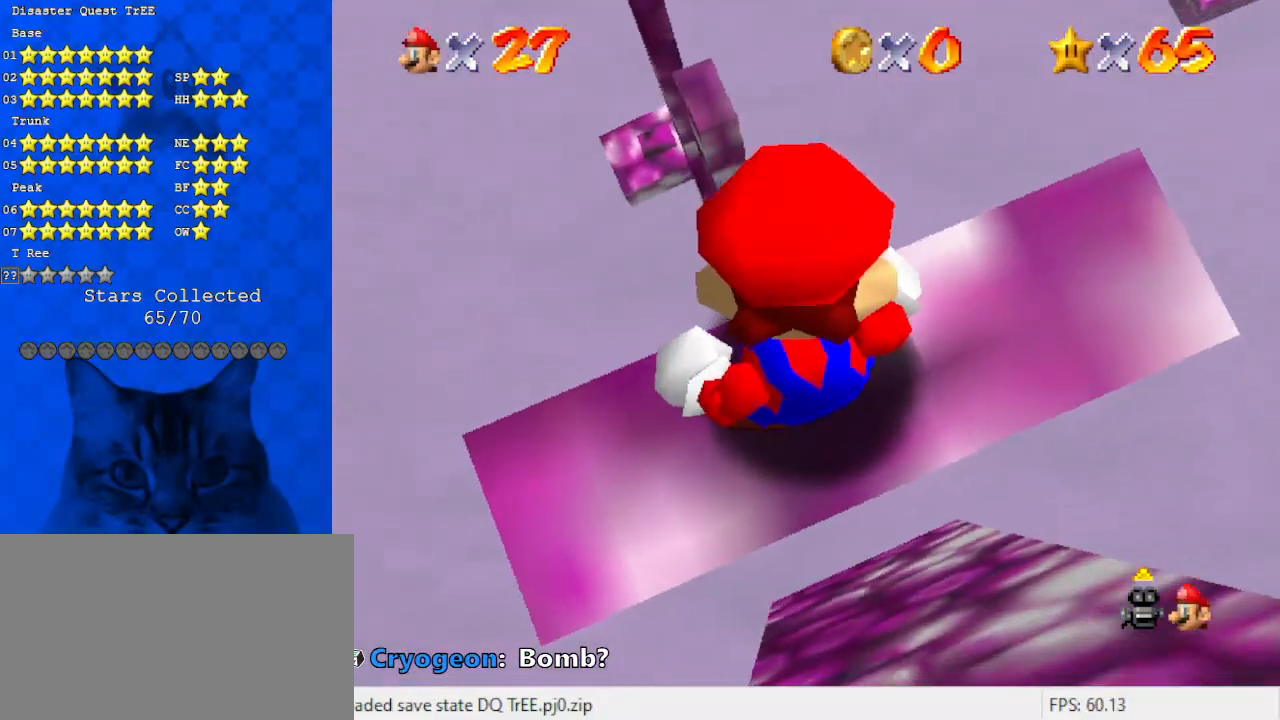
{"keys": [], "events": [[167, "right", "up"]]}
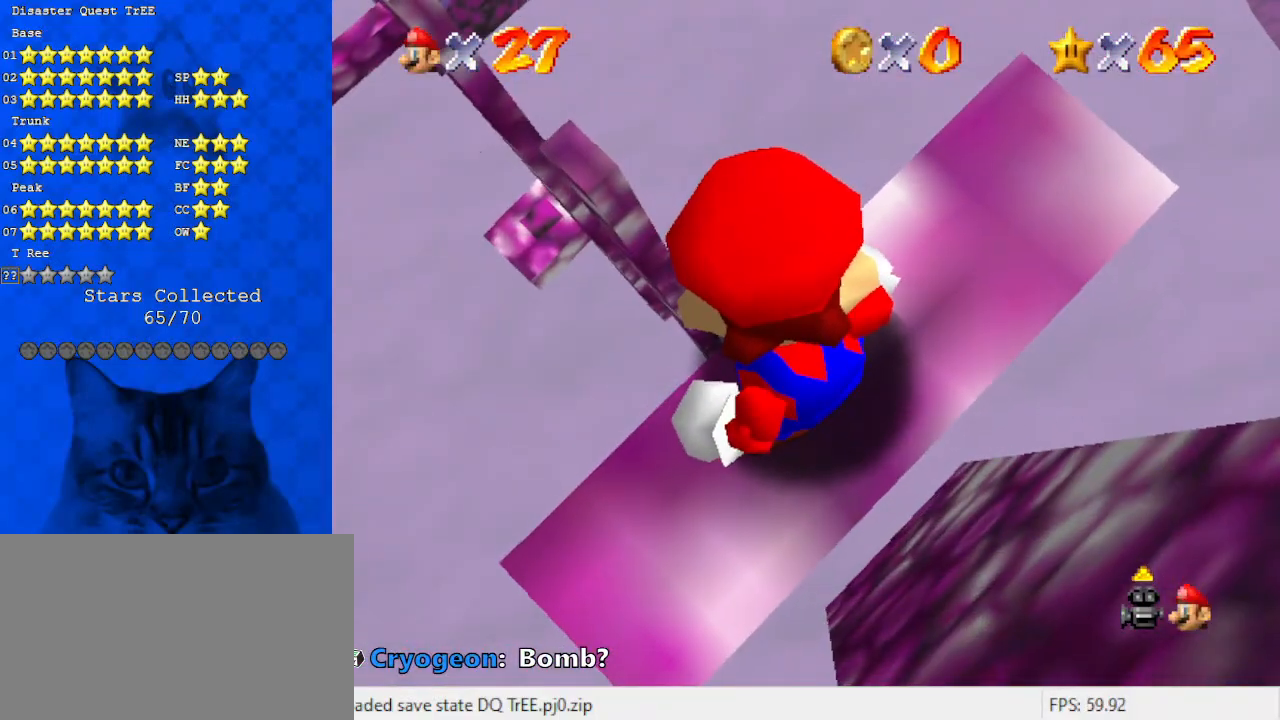
{"keys": [], "events": [[333, "left", "down"], [467, "left", "up"]]}
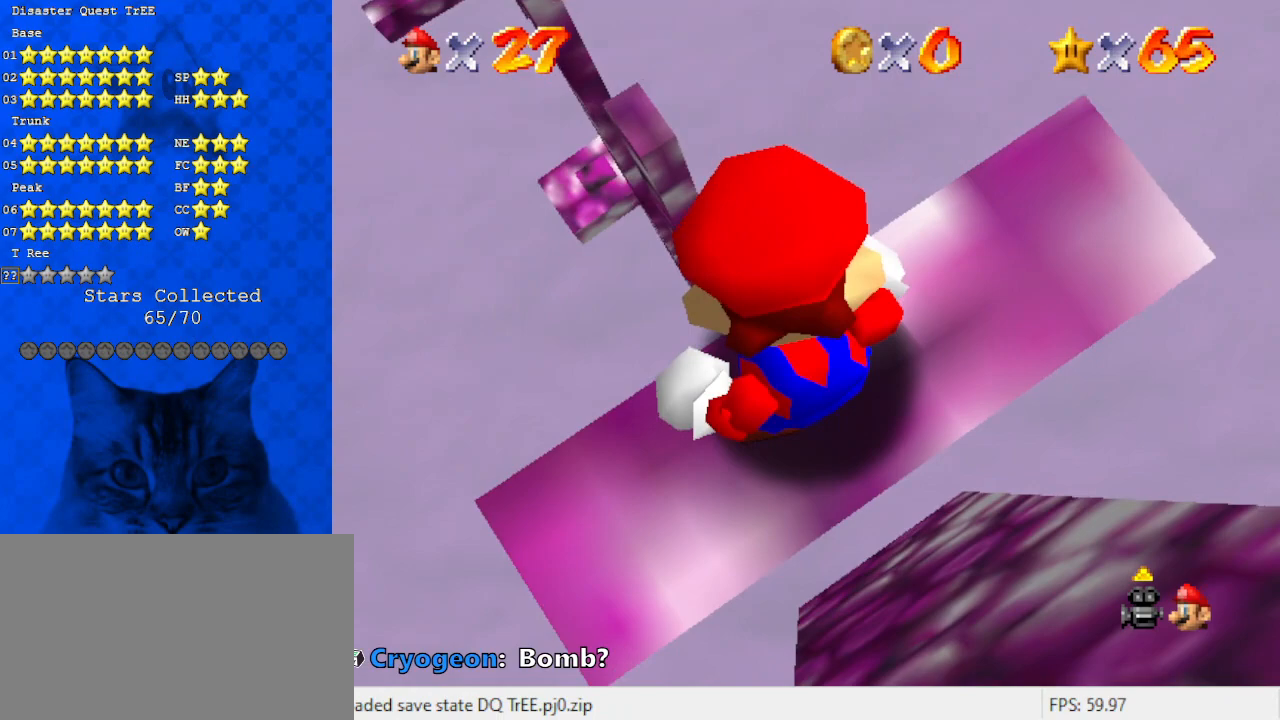
{"keys": ["right"], "events": [[333, "right", "down"]]}
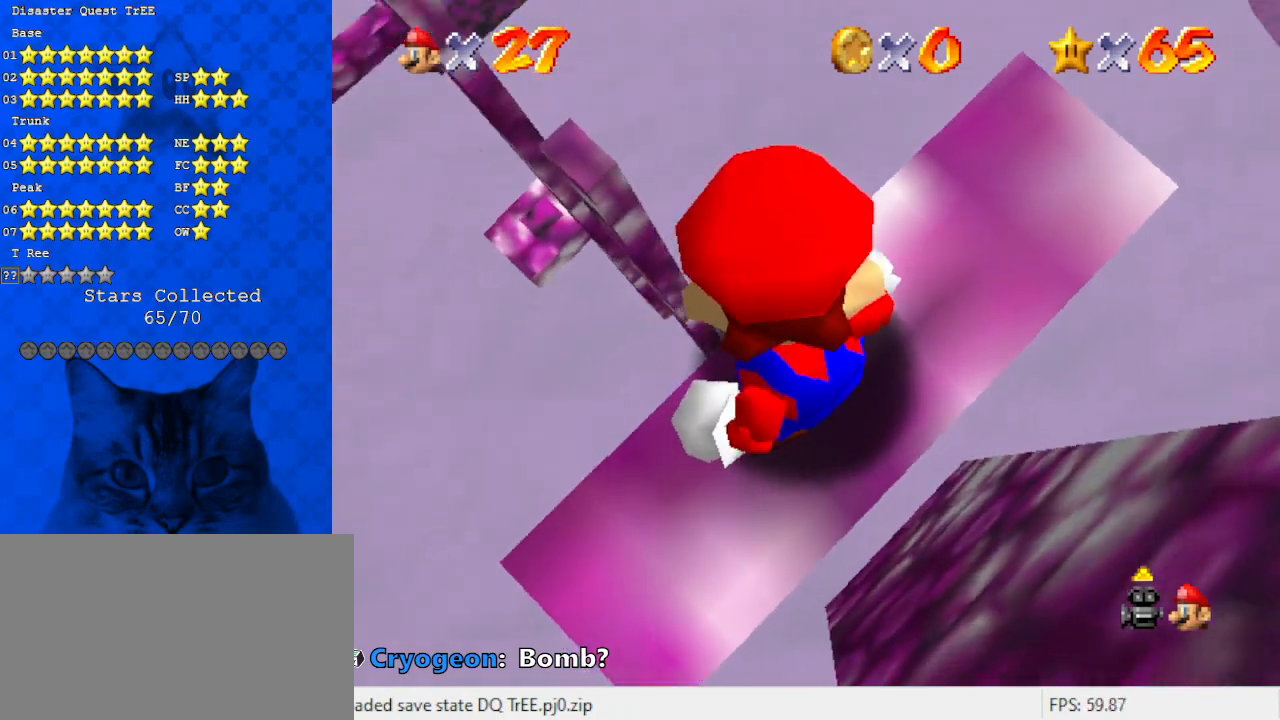
{"keys": [], "events": [[133, "right", "up"]]}
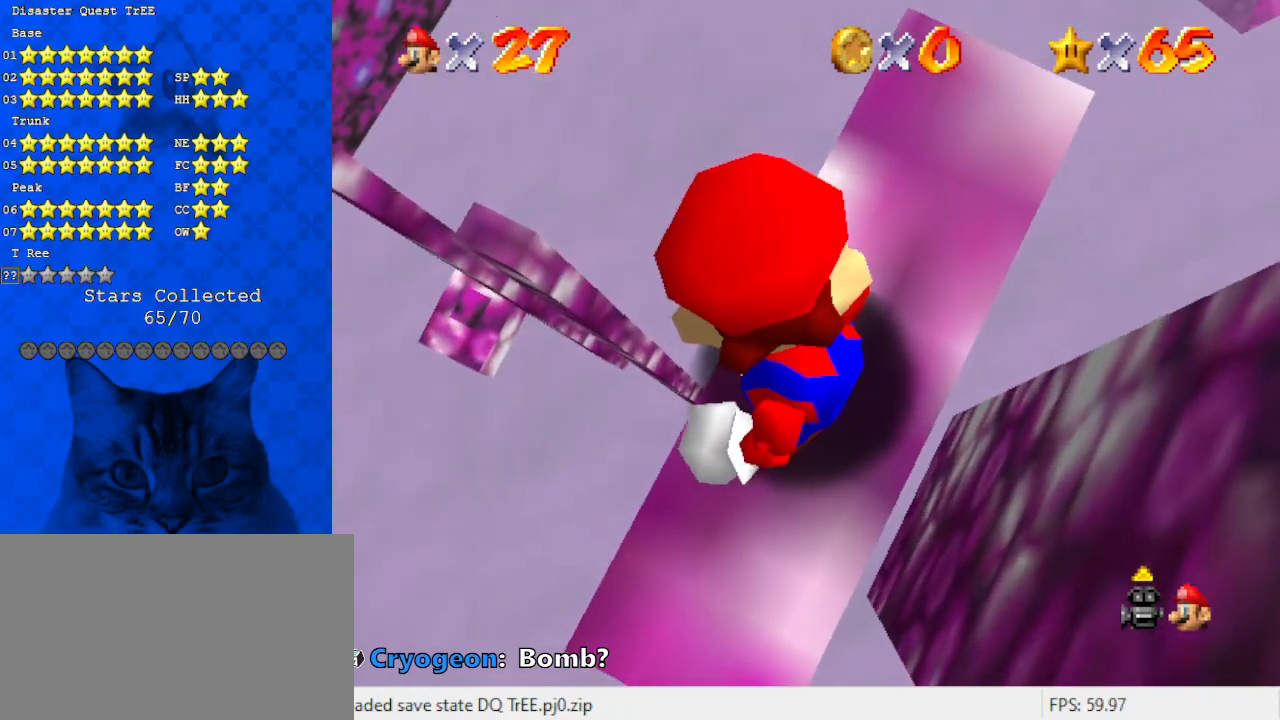
{"keys": [], "events": [[167, "down", "down"], [233, "down", "up"]]}